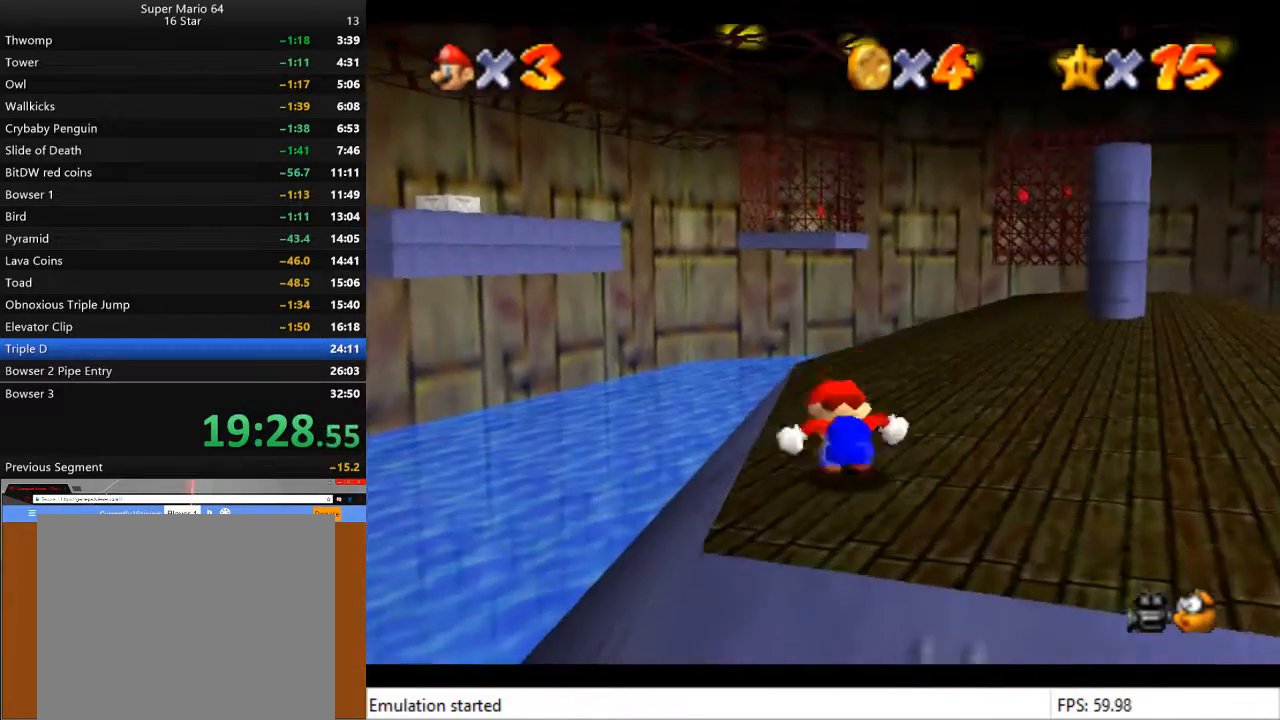
Gameplay with a controller (PlayStation layout); each line is a JSON object with the inputs held at the frame after it. "events" lists button and stick changes between this image and that frame as [ms after this image, input, new state], when the widget could be followed in between.
{"buttons": [], "left_stick": "up-right", "right_stick": "center", "events": [[133, "left_stick", "up-right"]]}
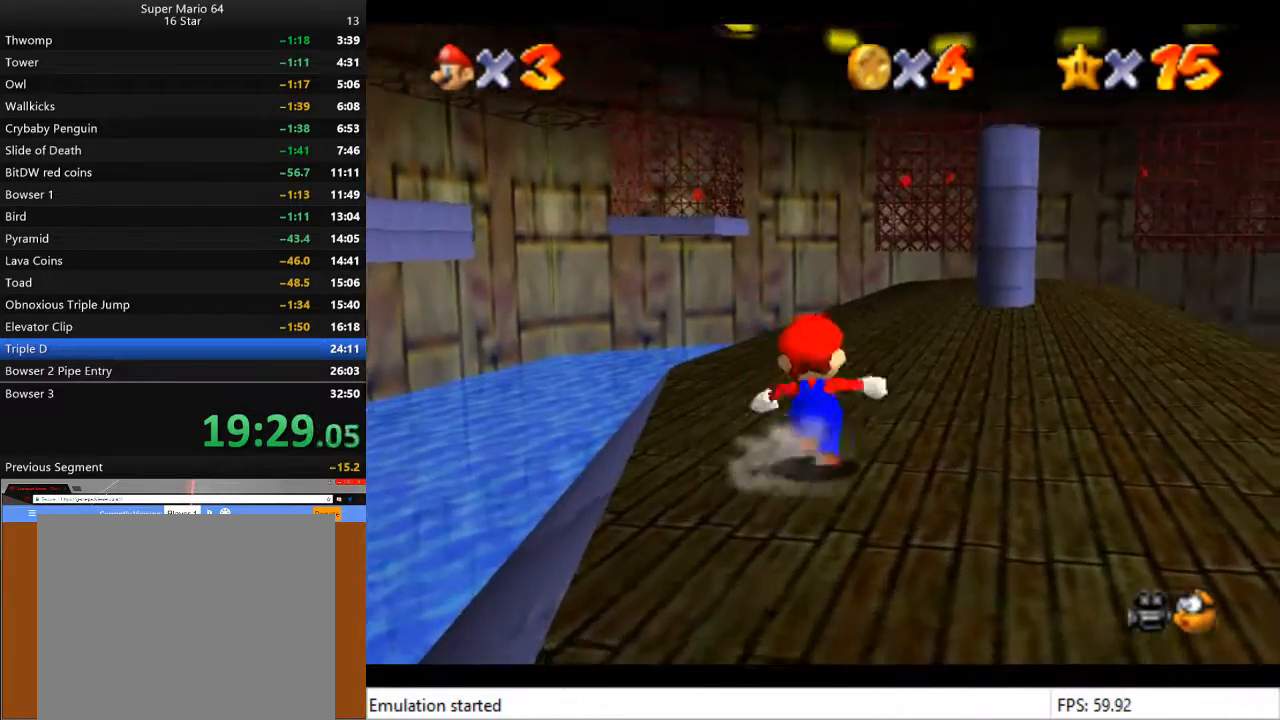
{"buttons": ["L2"], "left_stick": "up", "right_stick": "center", "events": [[133, "L2", "down"], [167, "left_stick", "up"], [233, "CROSS", "down"], [500, "CROSS", "up"]]}
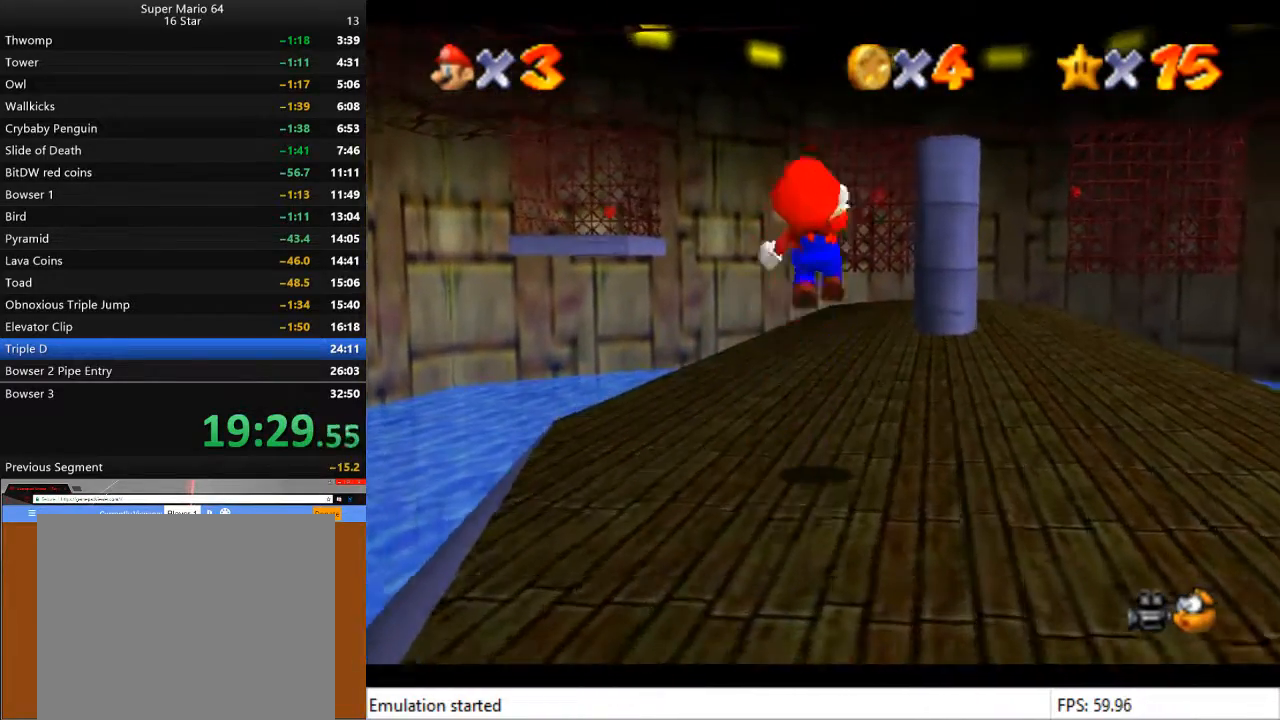
{"buttons": [], "left_stick": "up", "right_stick": "center", "events": [[33, "L2", "up"]]}
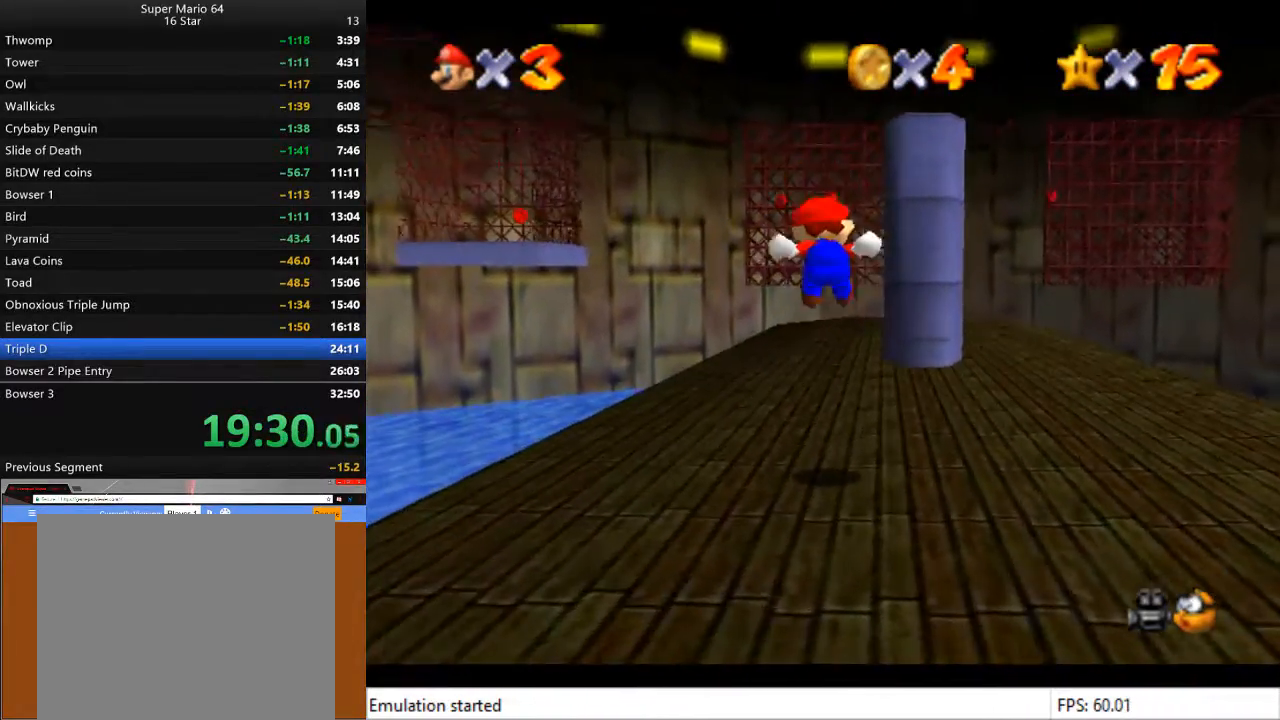
{"buttons": [], "left_stick": "up", "right_stick": "center", "events": []}
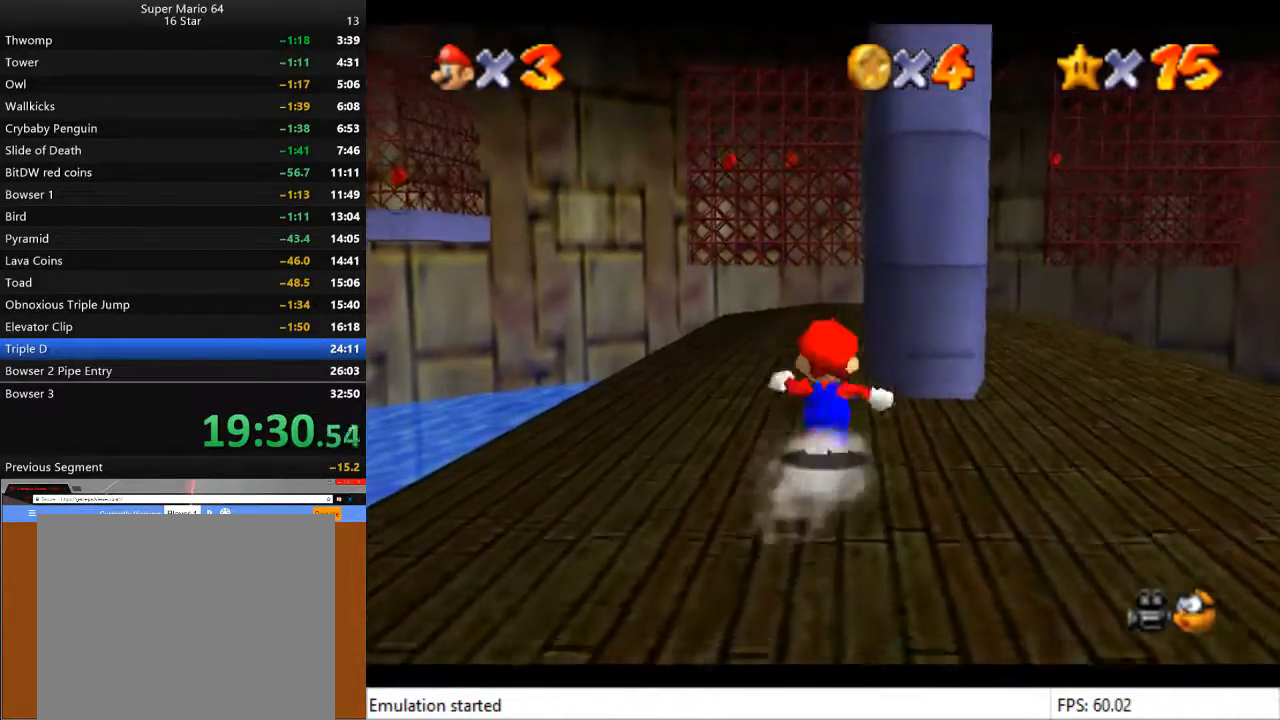
{"buttons": [], "left_stick": "up", "right_stick": "center", "events": []}
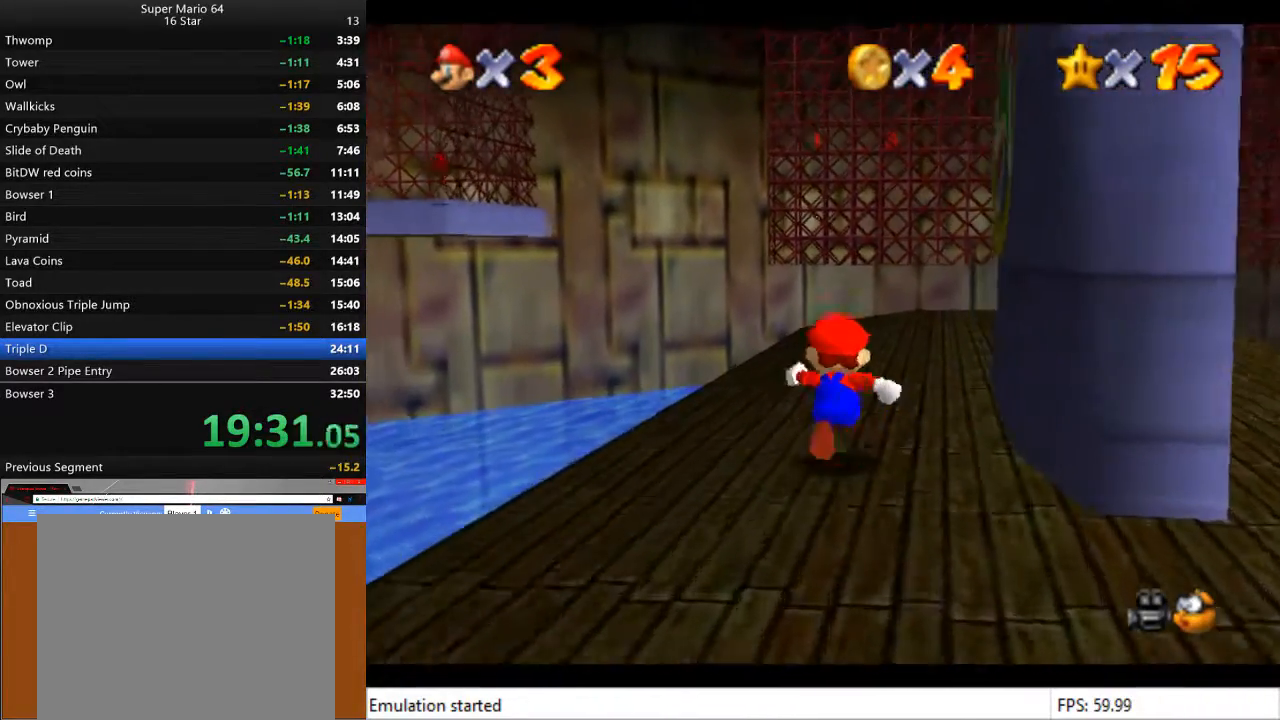
{"buttons": [], "left_stick": "up", "right_stick": "center", "events": []}
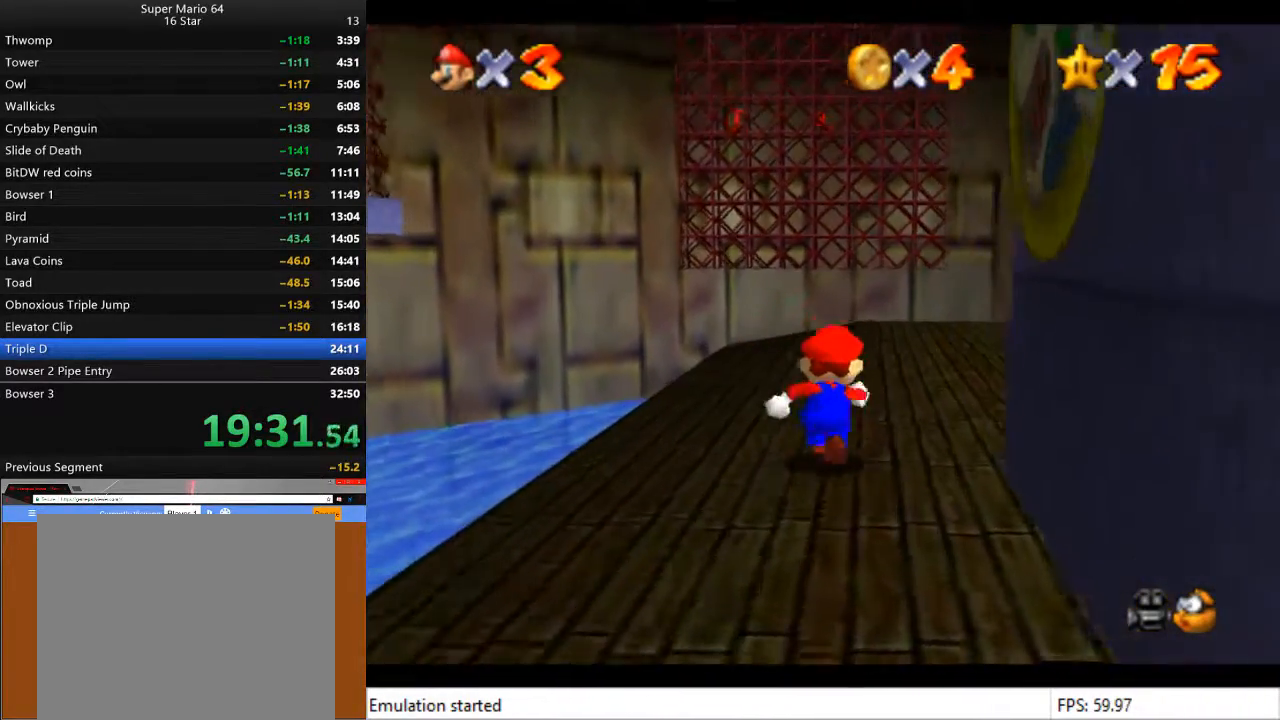
{"buttons": ["CROSS", "L2"], "left_stick": "center", "right_stick": "center", "events": [[133, "left_stick", "up-right"], [367, "left_stick", "right"], [467, "CROSS", "down"], [467, "L2", "down"], [500, "left_stick", "center"]]}
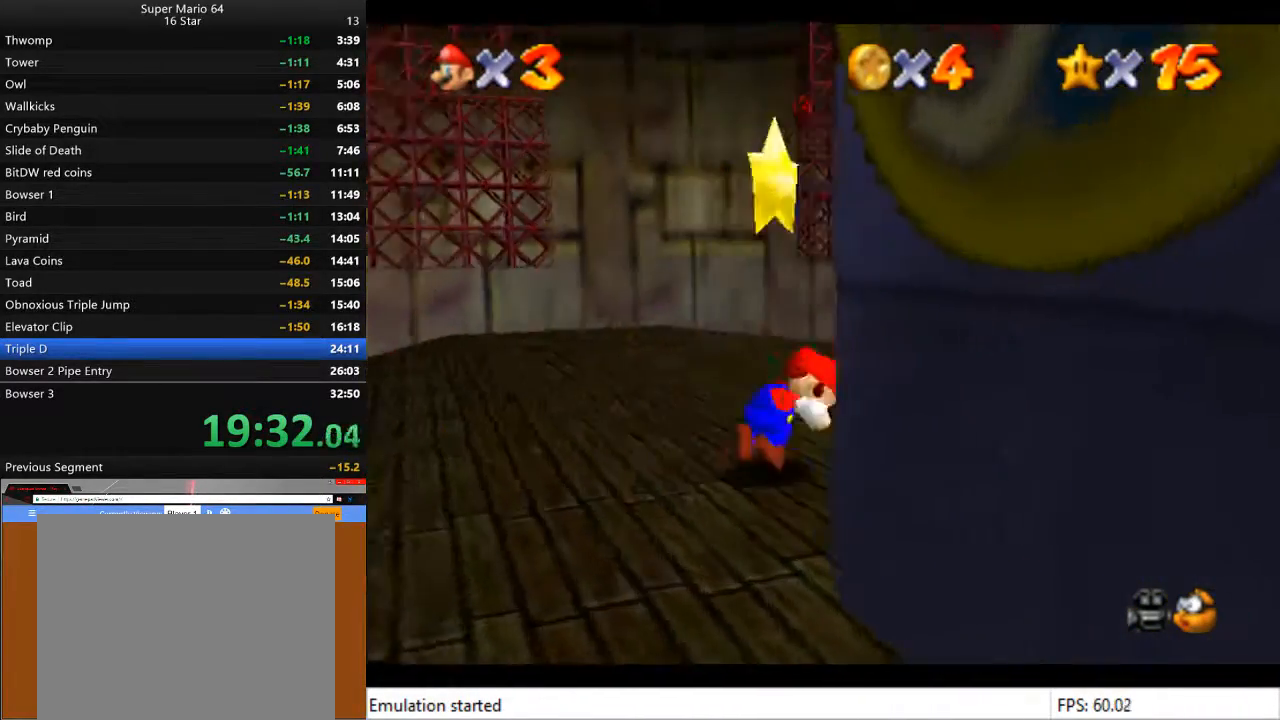
{"buttons": [], "left_stick": "center", "right_stick": "center", "events": [[67, "CROSS", "up"], [67, "L2", "up"]]}
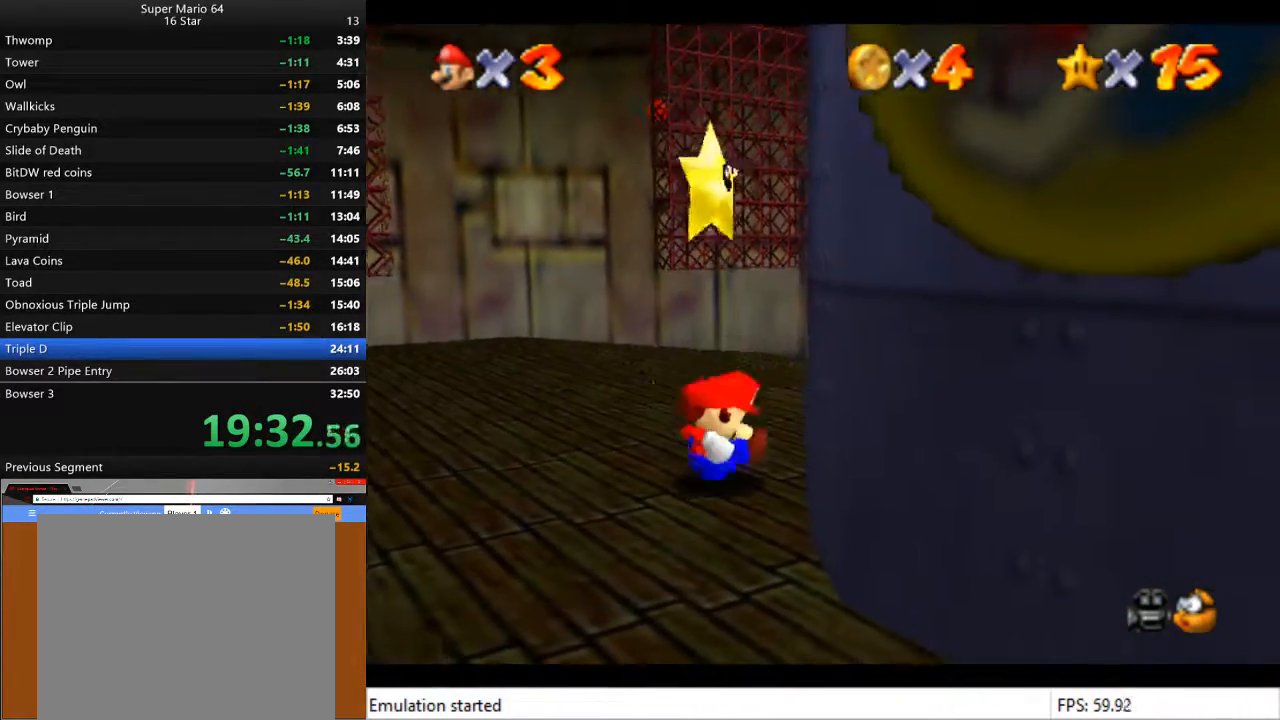
{"buttons": ["CROSS"], "left_stick": "center", "right_stick": "center", "events": [[467, "CROSS", "down"]]}
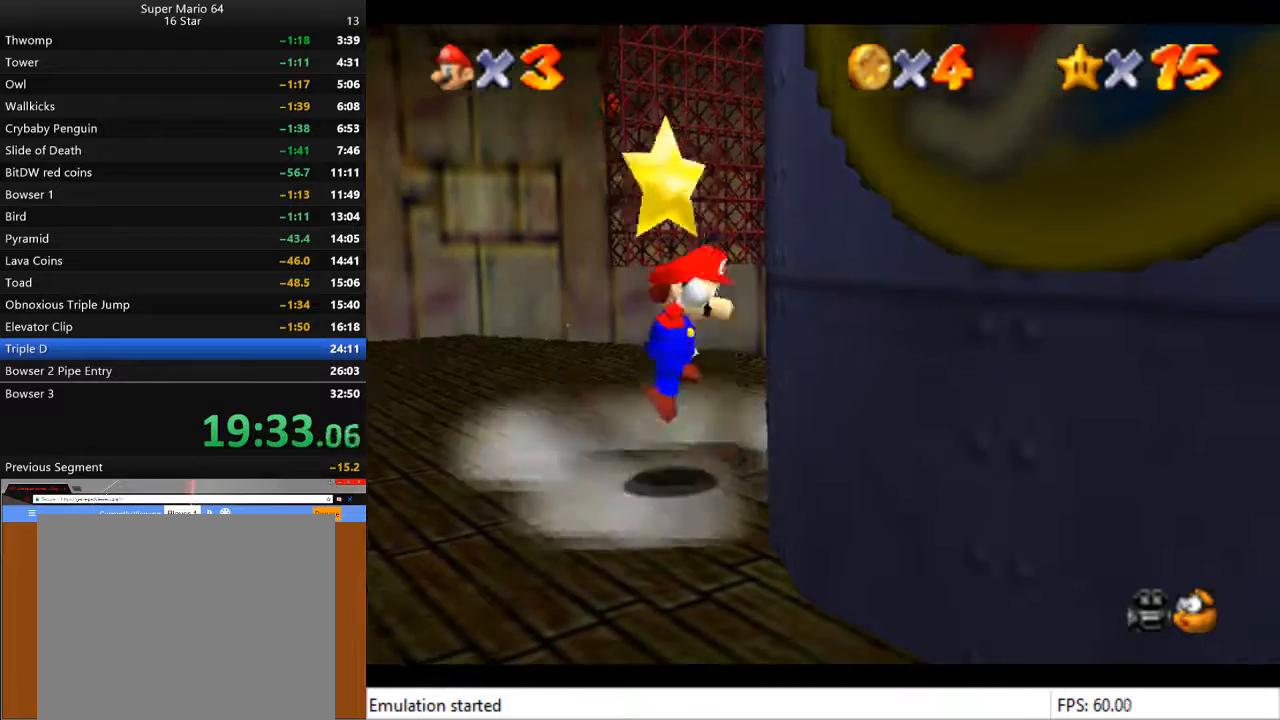
{"buttons": [], "left_stick": "center", "right_stick": "center", "events": [[67, "L2", "down"], [100, "CROSS", "up"], [133, "L2", "up"]]}
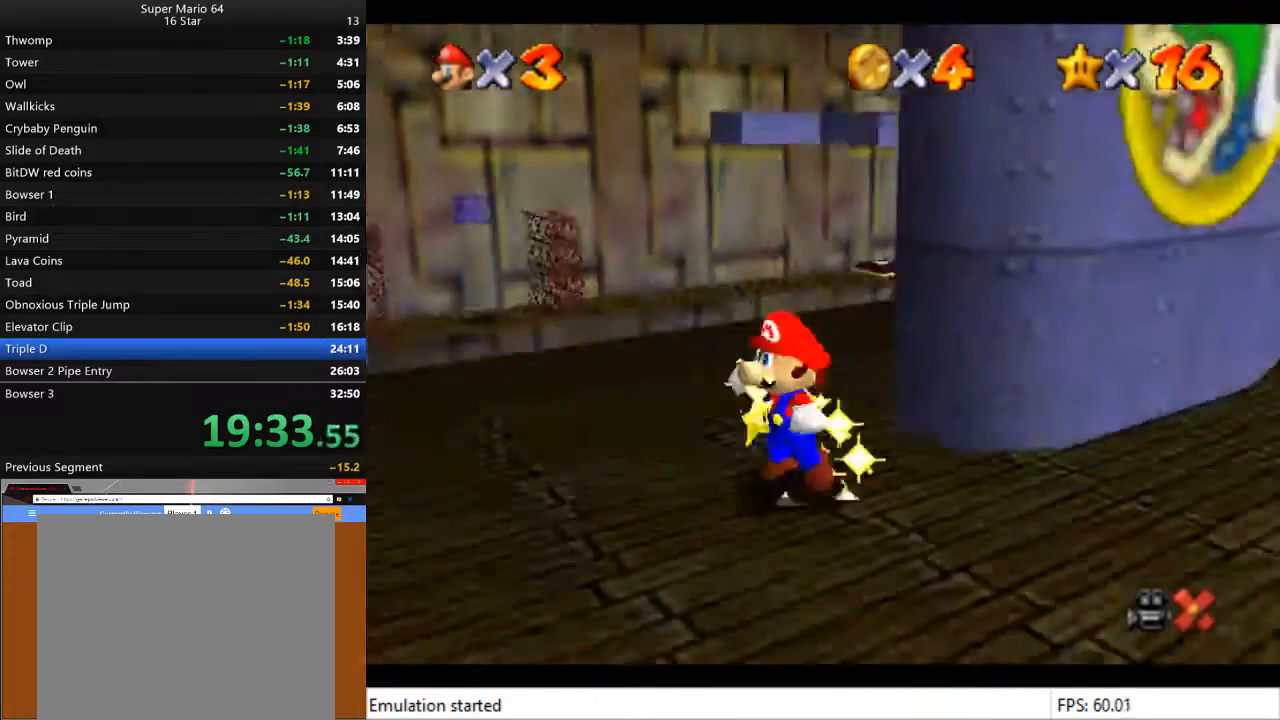
{"buttons": [], "left_stick": "center", "right_stick": "center", "events": []}
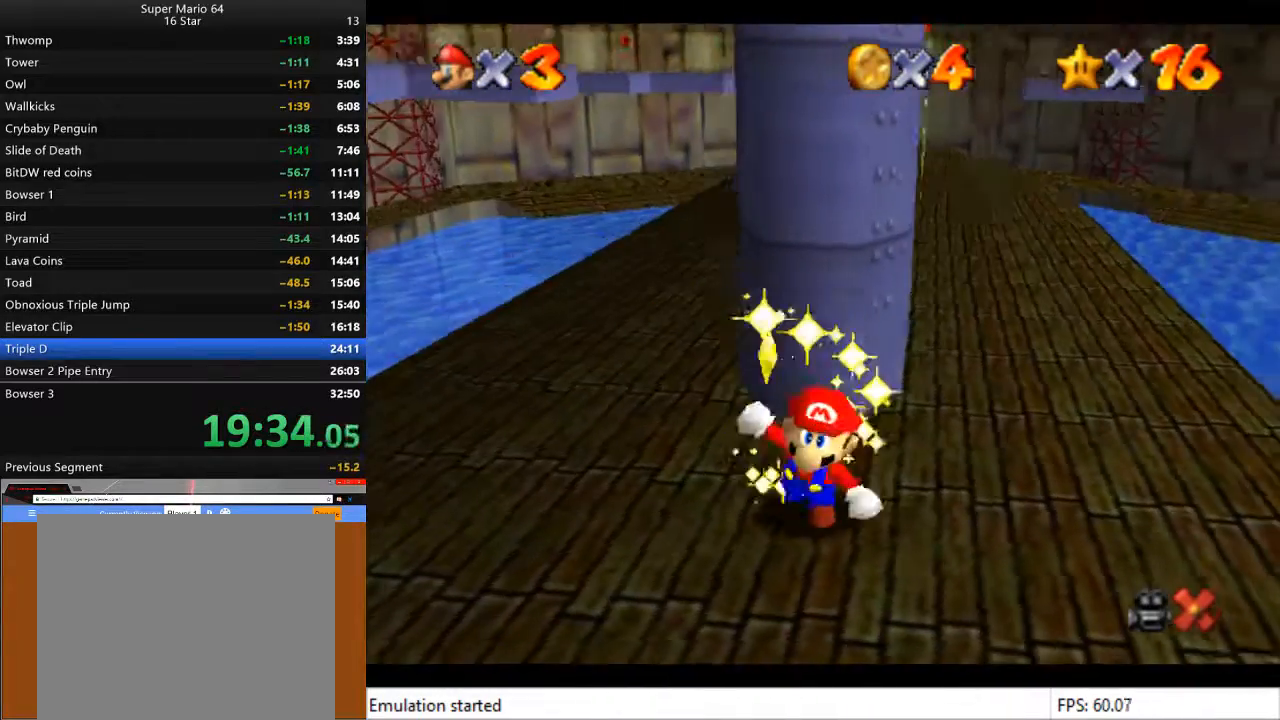
{"buttons": [], "left_stick": "center", "right_stick": "center", "events": []}
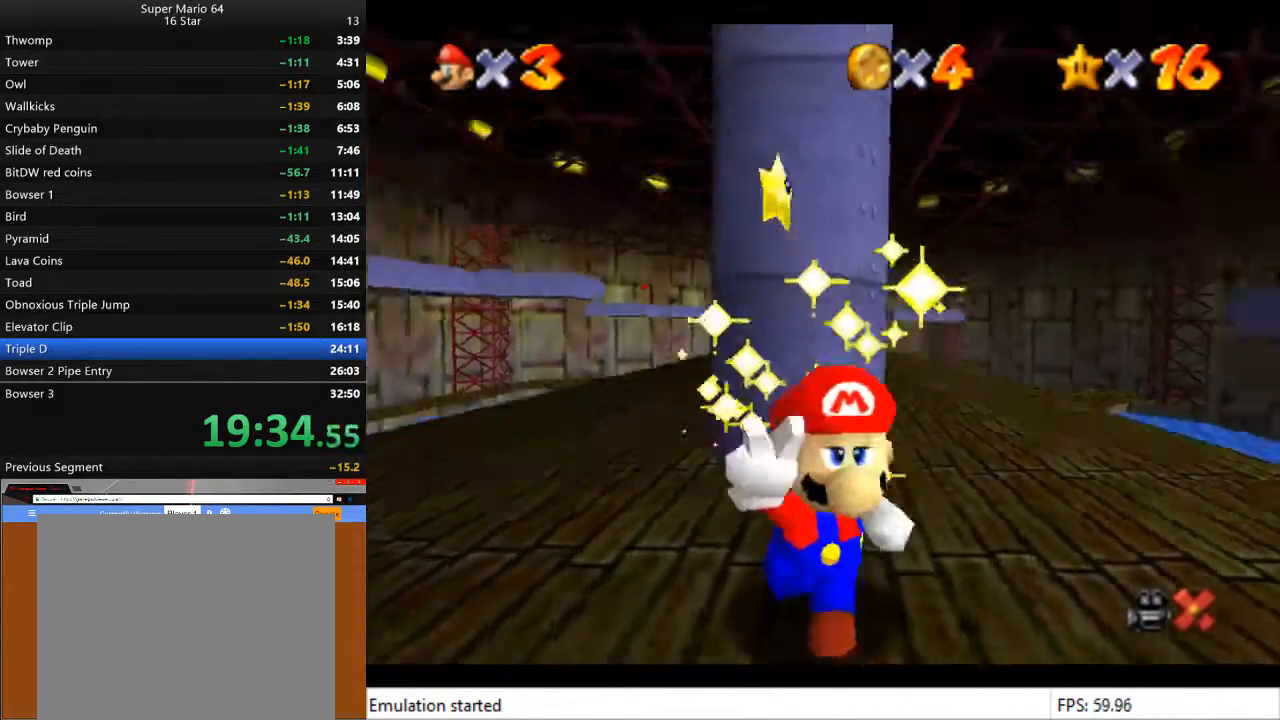
{"buttons": [], "left_stick": "center", "right_stick": "center", "events": []}
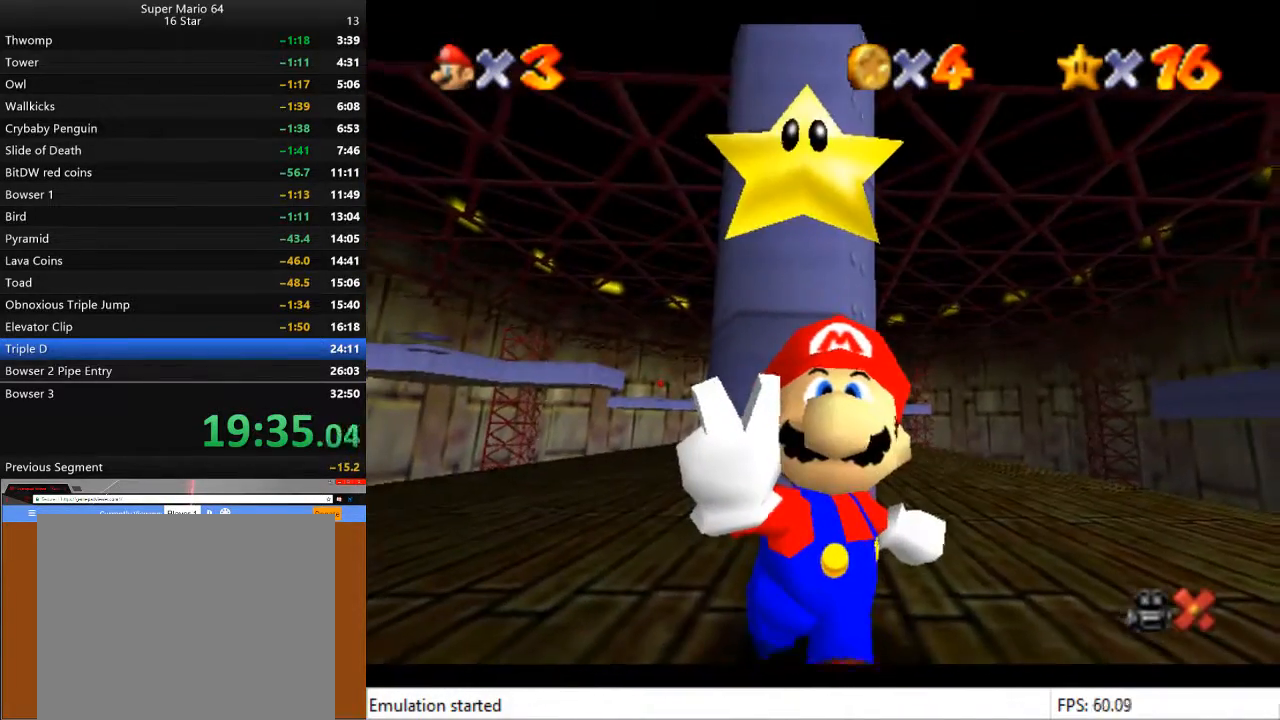
{"buttons": [], "left_stick": "center", "right_stick": "center", "events": []}
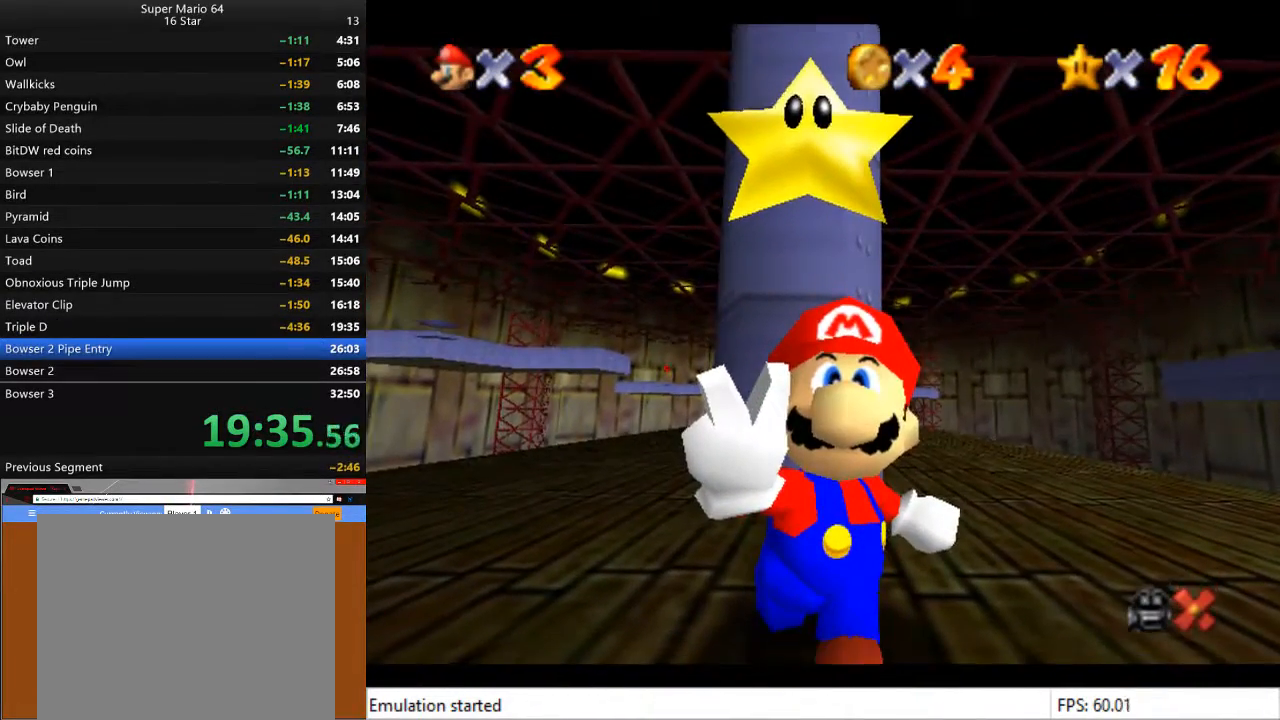
{"buttons": [], "left_stick": "center", "right_stick": "center", "events": []}
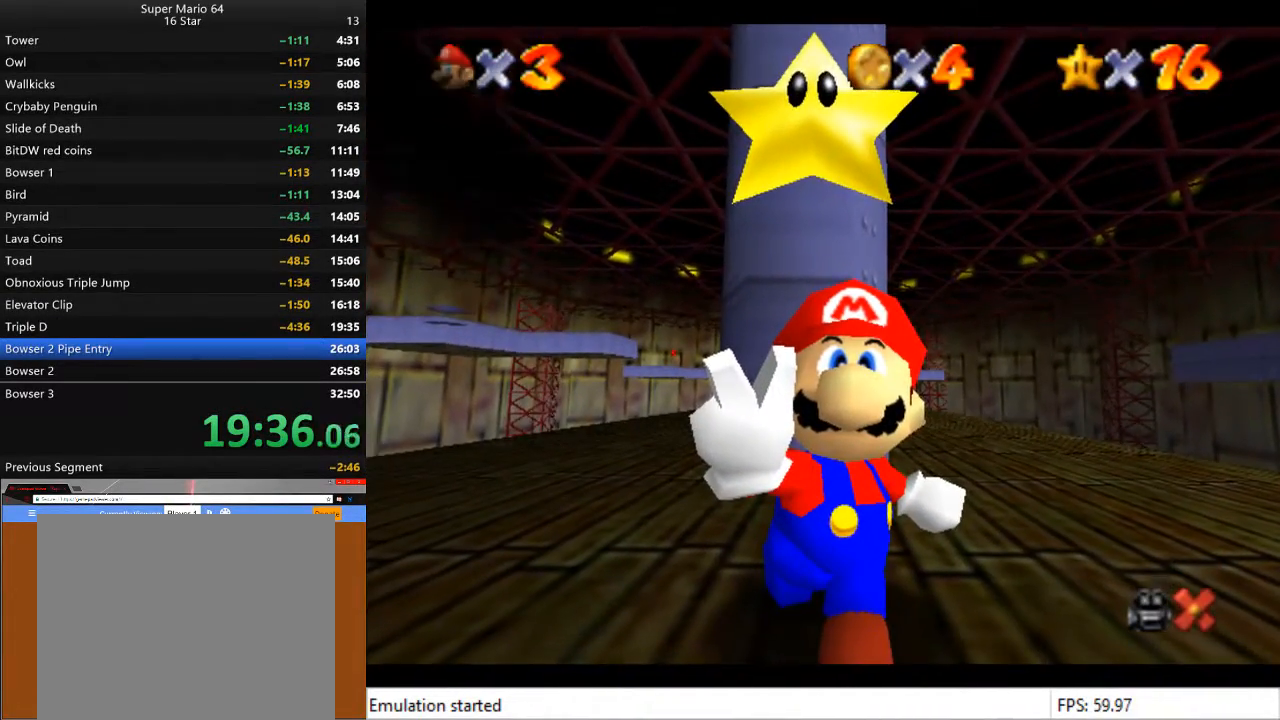
{"buttons": [], "left_stick": "center", "right_stick": "center", "events": []}
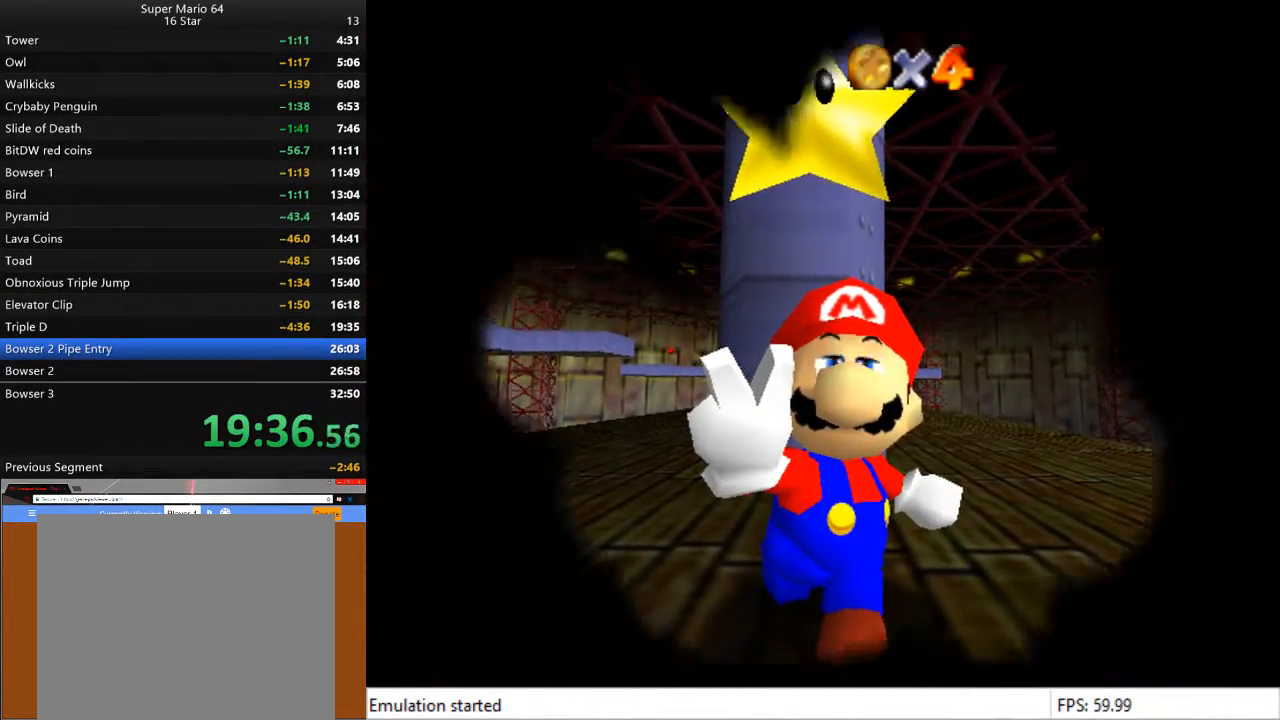
{"buttons": [], "left_stick": "center", "right_stick": "center", "events": []}
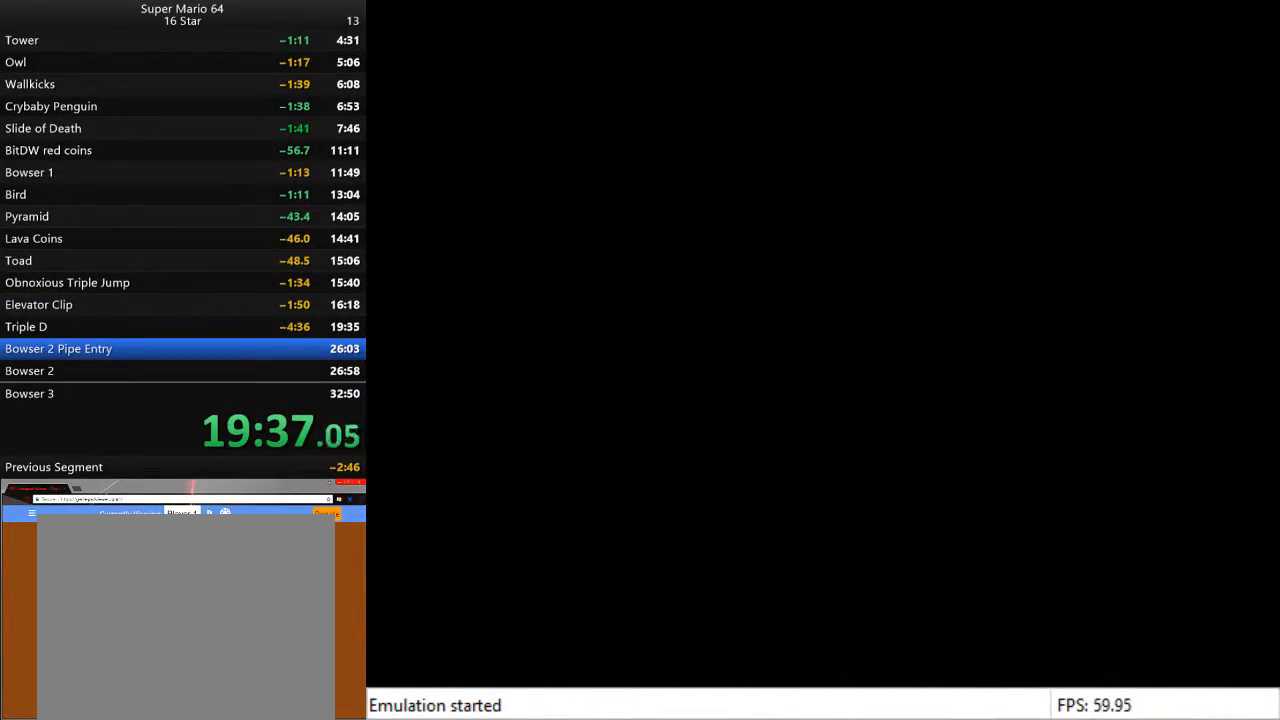
{"buttons": ["SQUARE"], "left_stick": "center", "right_stick": "center", "events": [[100, "SQUARE", "down"], [133, "CROSS", "down"], [200, "CROSS", "up"], [233, "SQUARE", "up"], [267, "CROSS", "down"], [333, "CROSS", "up"], [333, "SQUARE", "down"], [367, "SQUARE", "up"], [433, "CROSS", "down"], [500, "CROSS", "up"], [500, "SQUARE", "down"]]}
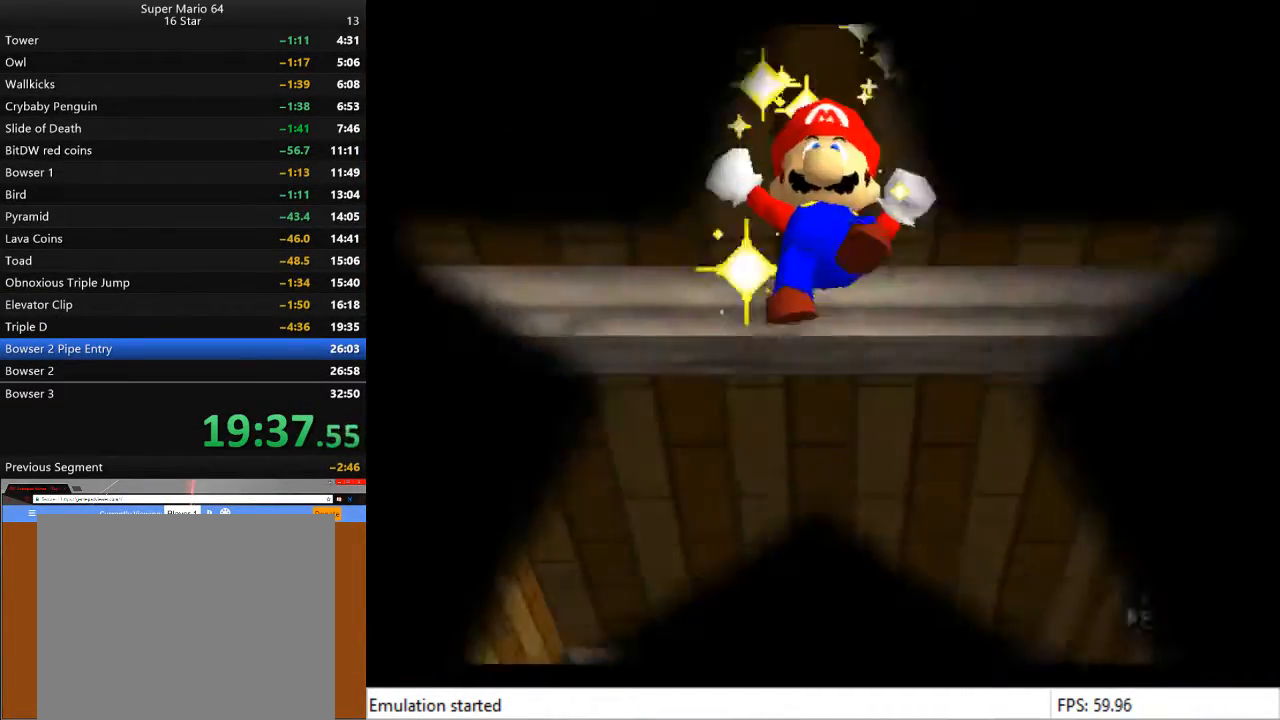
{"buttons": ["CROSS"], "left_stick": "center", "right_stick": "center", "events": [[67, "CROSS", "down"], [67, "SQUARE", "up"], [133, "CROSS", "up"], [133, "SQUARE", "down"], [233, "CROSS", "down"], [233, "SQUARE", "up"], [300, "CROSS", "up"], [300, "SQUARE", "down"], [333, "CROSS", "down"], [333, "SQUARE", "up"], [433, "CROSS", "up"], [433, "SQUARE", "down"], [500, "CROSS", "down"], [500, "SQUARE", "up"]]}
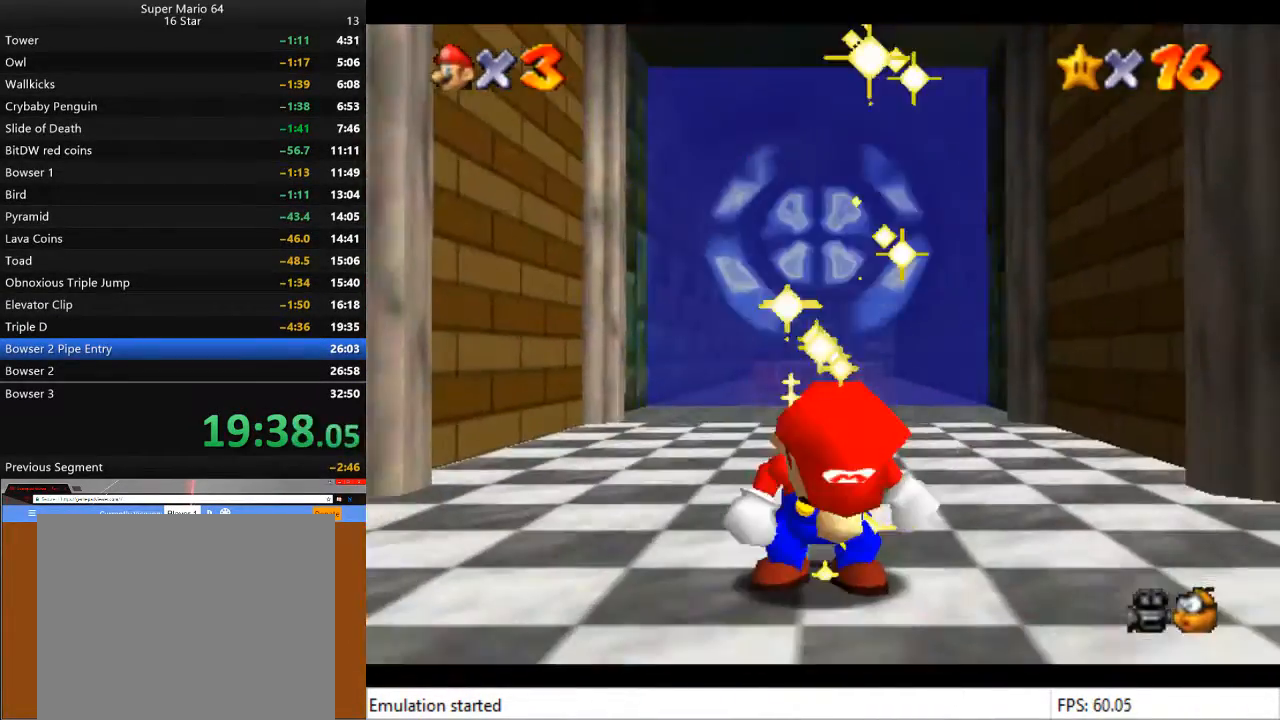
{"buttons": [], "left_stick": "center", "right_stick": "center", "events": [[67, "CROSS", "up"], [67, "SQUARE", "down"], [133, "CROSS", "down"], [133, "SQUARE", "up"], [233, "CROSS", "up"], [233, "SQUARE", "down"], [267, "SQUARE", "up"], [300, "CROSS", "down"], [333, "CROSS", "up"], [333, "SQUARE", "down"], [400, "CROSS", "down"], [400, "SQUARE", "up"], [467, "CROSS", "up"]]}
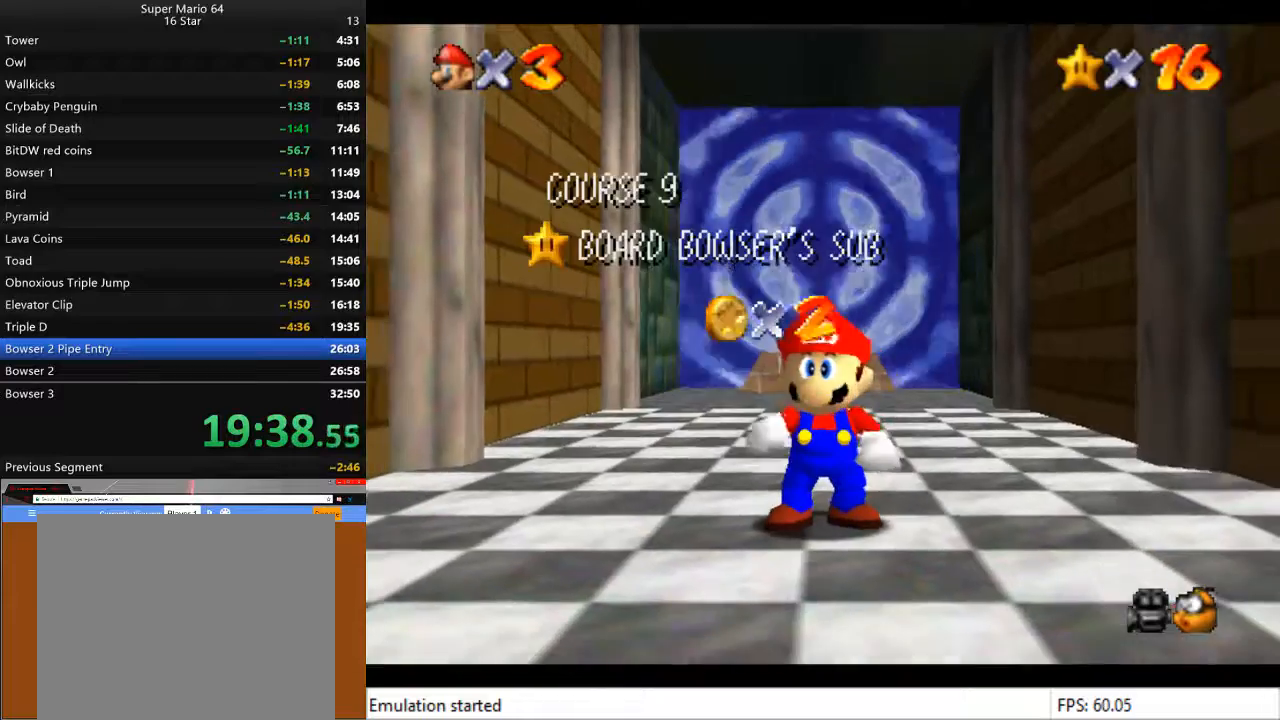
{"buttons": ["CROSS"], "left_stick": "center", "right_stick": "center", "events": [[33, "SQUARE", "down"], [100, "CROSS", "down"], [133, "SQUARE", "up"], [167, "CROSS", "up"], [200, "CROSS", "down"], [233, "CROSS", "up"], [233, "SQUARE", "down"], [333, "SQUARE", "up"], [367, "CROSS", "down"], [400, "CROSS", "up"], [433, "SQUARE", "down"], [500, "CROSS", "down"], [500, "SQUARE", "up"]]}
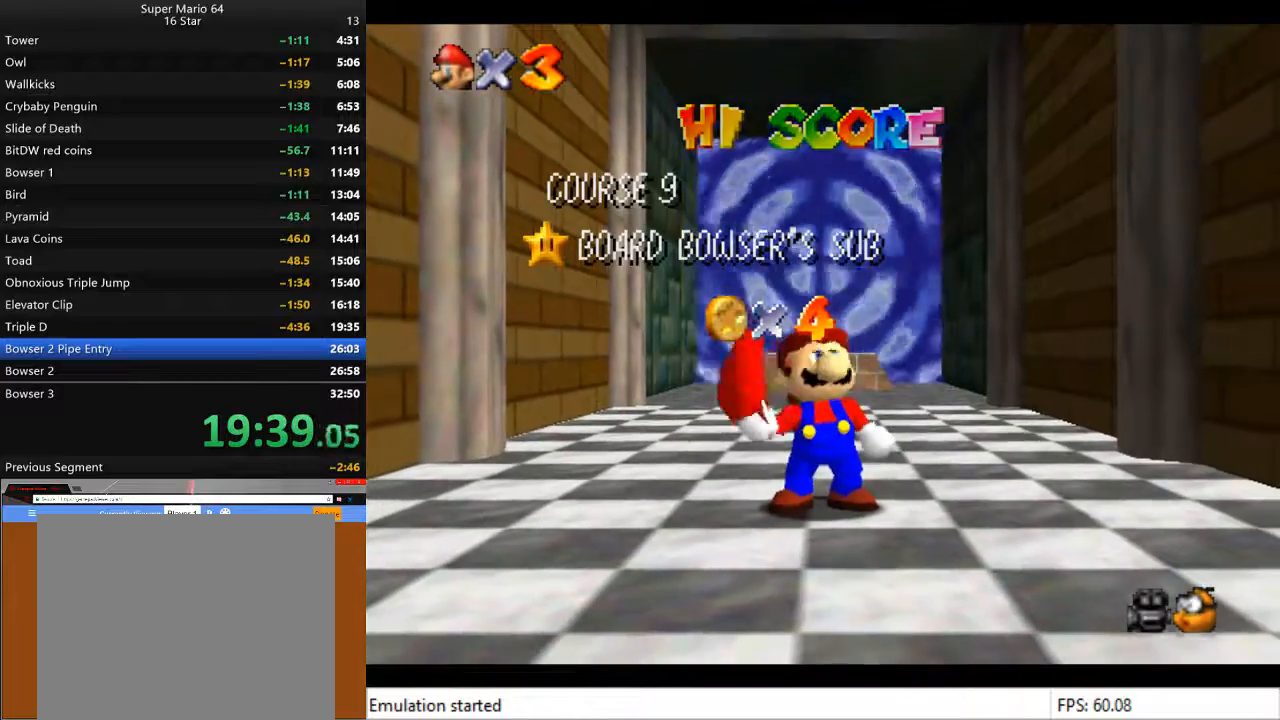
{"buttons": ["SQUARE"], "left_stick": "center", "right_stick": "center", "events": [[67, "CROSS", "up"], [67, "SQUARE", "down"], [133, "CROSS", "down"], [133, "SQUARE", "up"], [200, "CROSS", "up"], [200, "SQUARE", "down"], [267, "CROSS", "down"], [267, "SQUARE", "up"], [300, "CROSS", "up"], [300, "SQUARE", "down"], [400, "CROSS", "down"], [400, "SQUARE", "up"], [467, "CROSS", "up"], [467, "SQUARE", "down"]]}
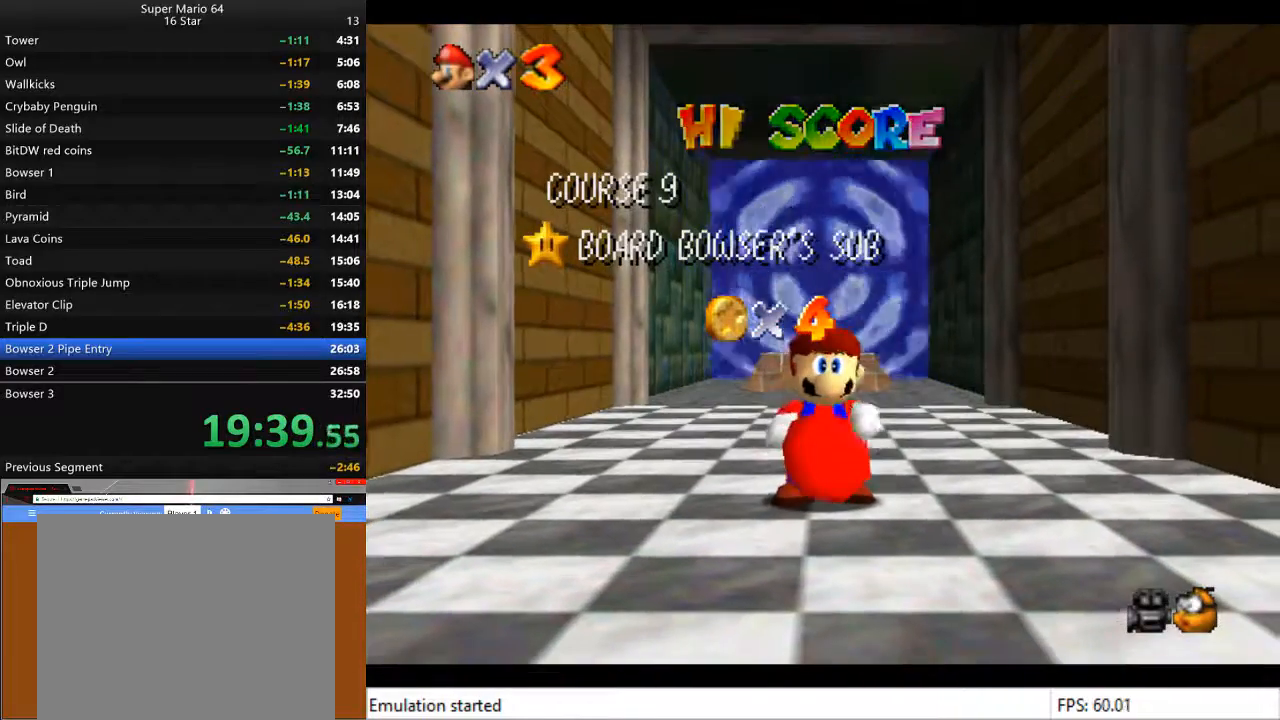
{"buttons": ["CROSS"], "left_stick": "center", "right_stick": "center", "events": [[33, "CROSS", "down"], [33, "SQUARE", "up"], [133, "CROSS", "up"], [133, "SQUARE", "down"], [167, "SQUARE", "up"], [200, "CROSS", "down"], [233, "CROSS", "up"], [233, "SQUARE", "down"], [300, "SQUARE", "up"], [333, "CROSS", "down"], [400, "CROSS", "up"], [400, "SQUARE", "down"], [433, "SQUARE", "up"], [467, "CROSS", "down"]]}
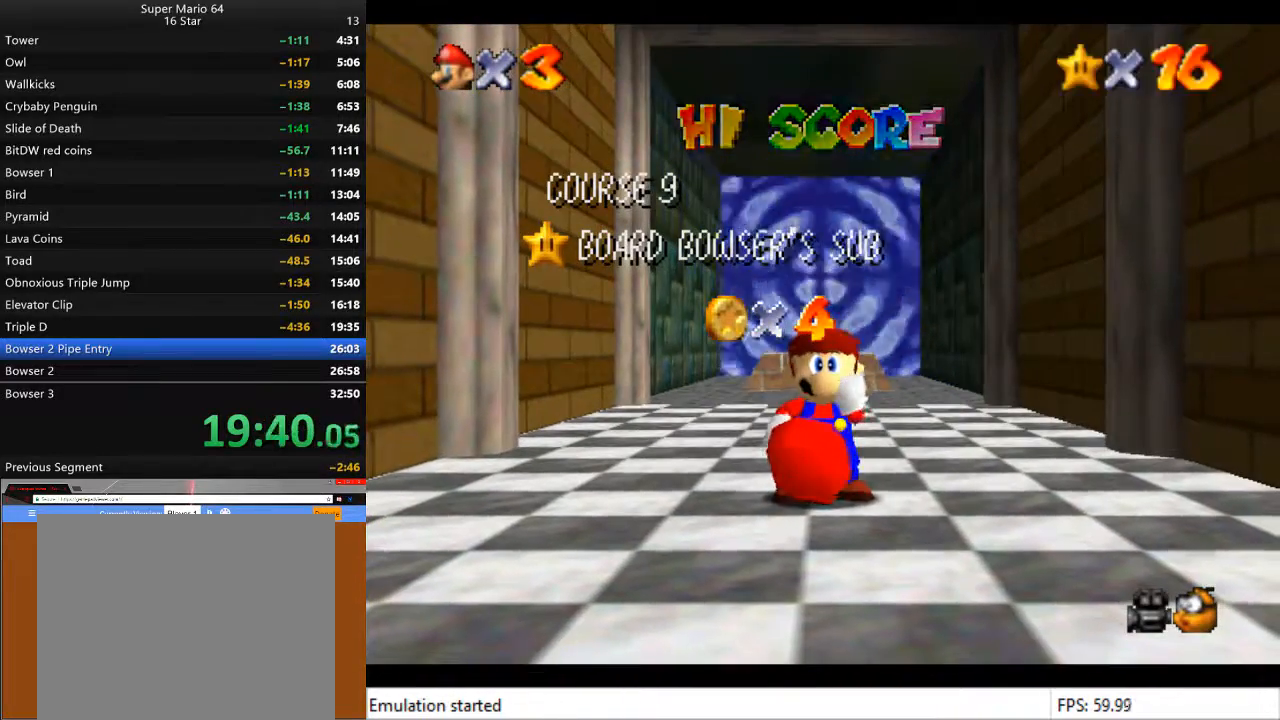
{"buttons": ["CROSS", "SQUARE"], "left_stick": "center", "right_stick": "center", "events": [[33, "SQUARE", "down"], [67, "CROSS", "up"], [133, "CROSS", "down"], [133, "SQUARE", "up"], [167, "SQUARE", "down"], [200, "CROSS", "up"], [267, "CROSS", "down"], [267, "SQUARE", "up"], [333, "CROSS", "up"], [333, "SQUARE", "down"], [400, "CROSS", "down"], [400, "SQUARE", "up"], [500, "SQUARE", "down"]]}
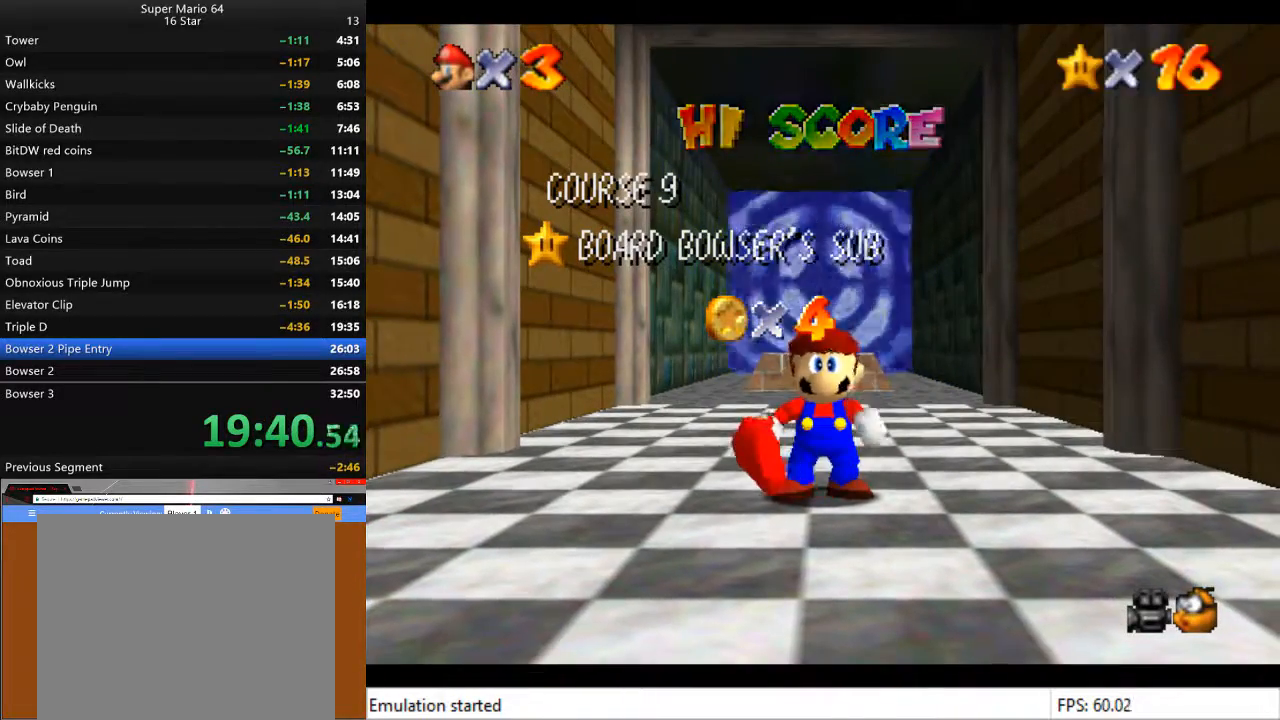
{"buttons": ["SQUARE"], "left_stick": "center", "right_stick": "center", "events": [[33, "CROSS", "up"], [67, "CROSS", "down"], [67, "SQUARE", "up"], [167, "CROSS", "up"], [167, "SQUARE", "down"], [233, "CROSS", "down"], [233, "SQUARE", "up"], [300, "CROSS", "up"], [300, "SQUARE", "down"], [400, "CROSS", "down"], [400, "SQUARE", "up"], [467, "CROSS", "up"], [467, "SQUARE", "down"]]}
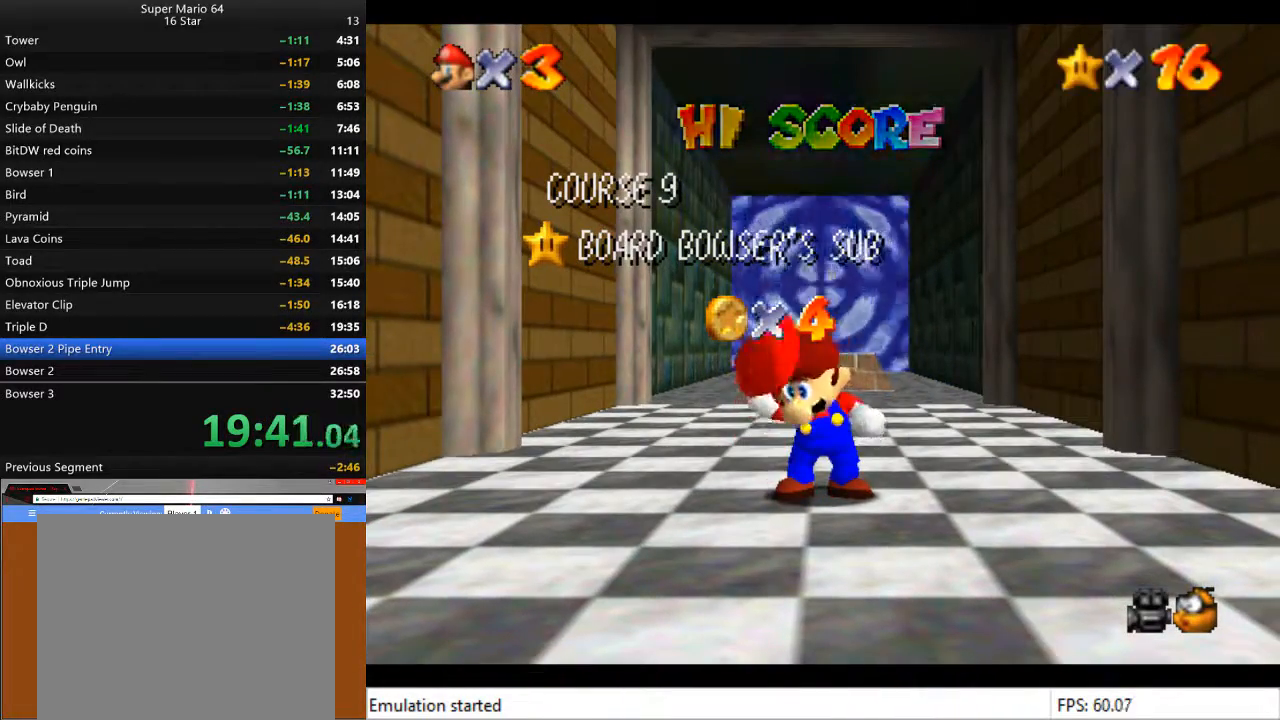
{"buttons": ["CROSS"], "left_stick": "center", "right_stick": "center", "events": [[33, "CROSS", "down"], [33, "SQUARE", "up"], [133, "CROSS", "up"], [133, "SQUARE", "down"], [200, "CROSS", "down"], [200, "SQUARE", "up"], [300, "CROSS", "up"], [300, "SQUARE", "down"], [367, "CROSS", "down"], [367, "SQUARE", "up"], [467, "CROSS", "up"], [467, "SQUARE", "down"], [500, "CROSS", "down"], [500, "SQUARE", "up"]]}
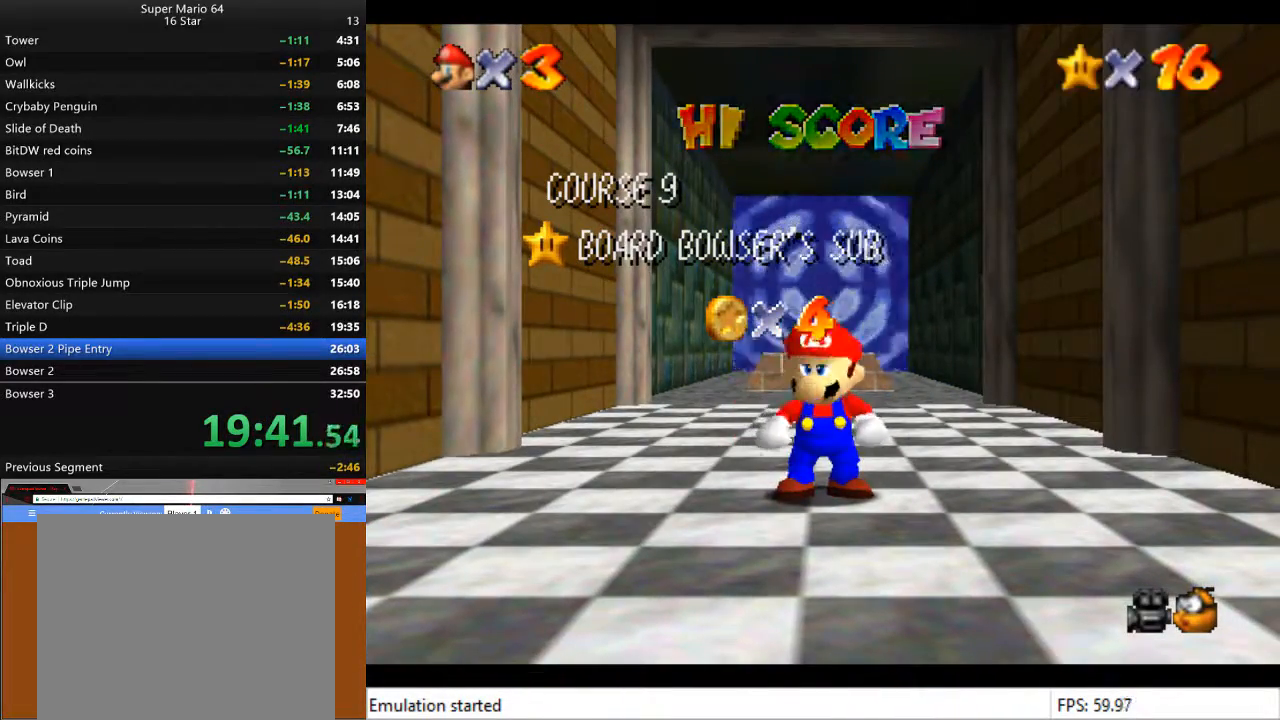
{"buttons": [], "left_stick": "center", "right_stick": "center", "events": [[100, "CROSS", "up"], [100, "SQUARE", "down"], [167, "CROSS", "down"], [167, "SQUARE", "up"], [267, "SQUARE", "down"], [333, "SQUARE", "up"], [433, "CROSS", "up"]]}
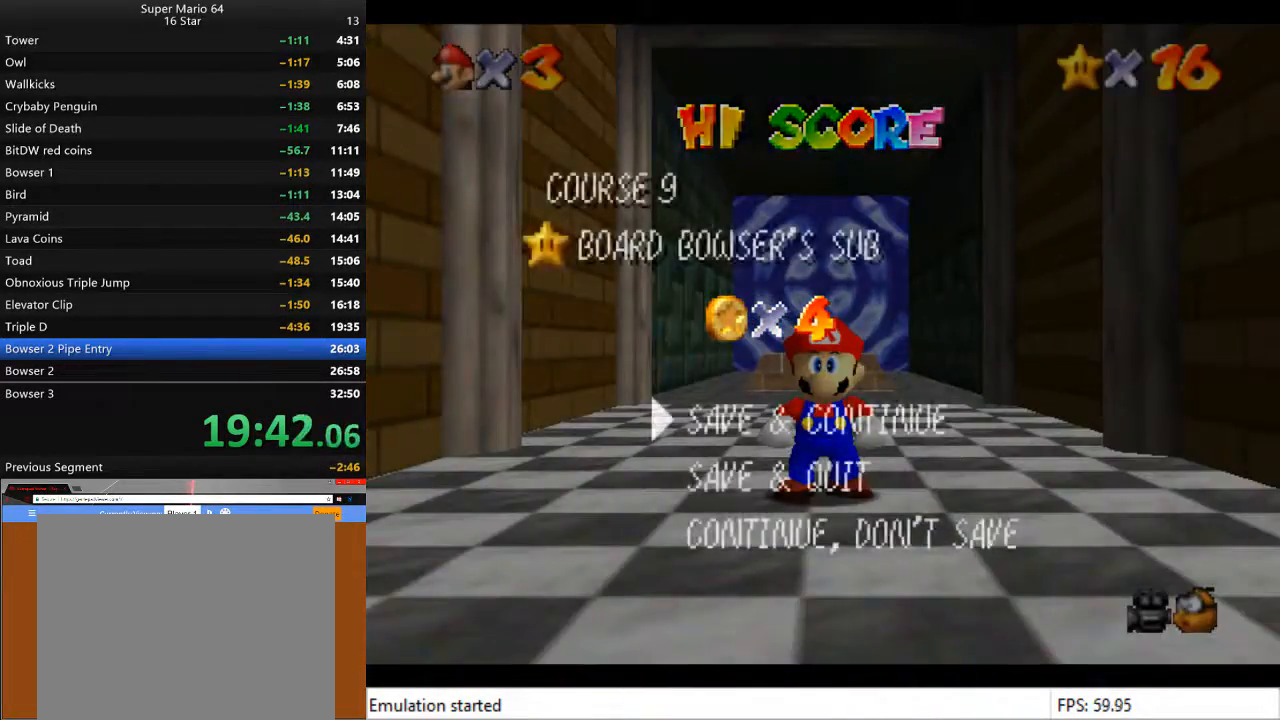
{"buttons": [], "left_stick": "up", "right_stick": "center", "events": [[100, "CROSS", "down"], [200, "CROSS", "up"], [333, "left_stick", "up"]]}
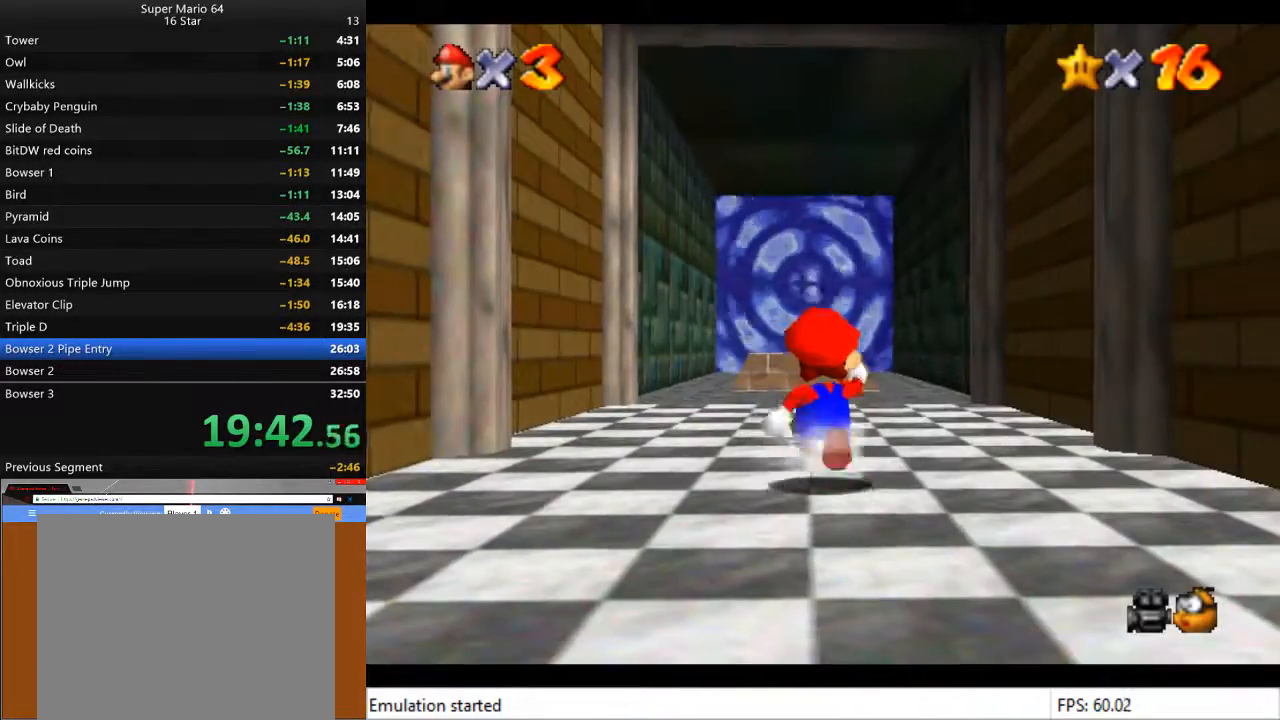
{"buttons": [], "left_stick": "up", "right_stick": "center", "events": []}